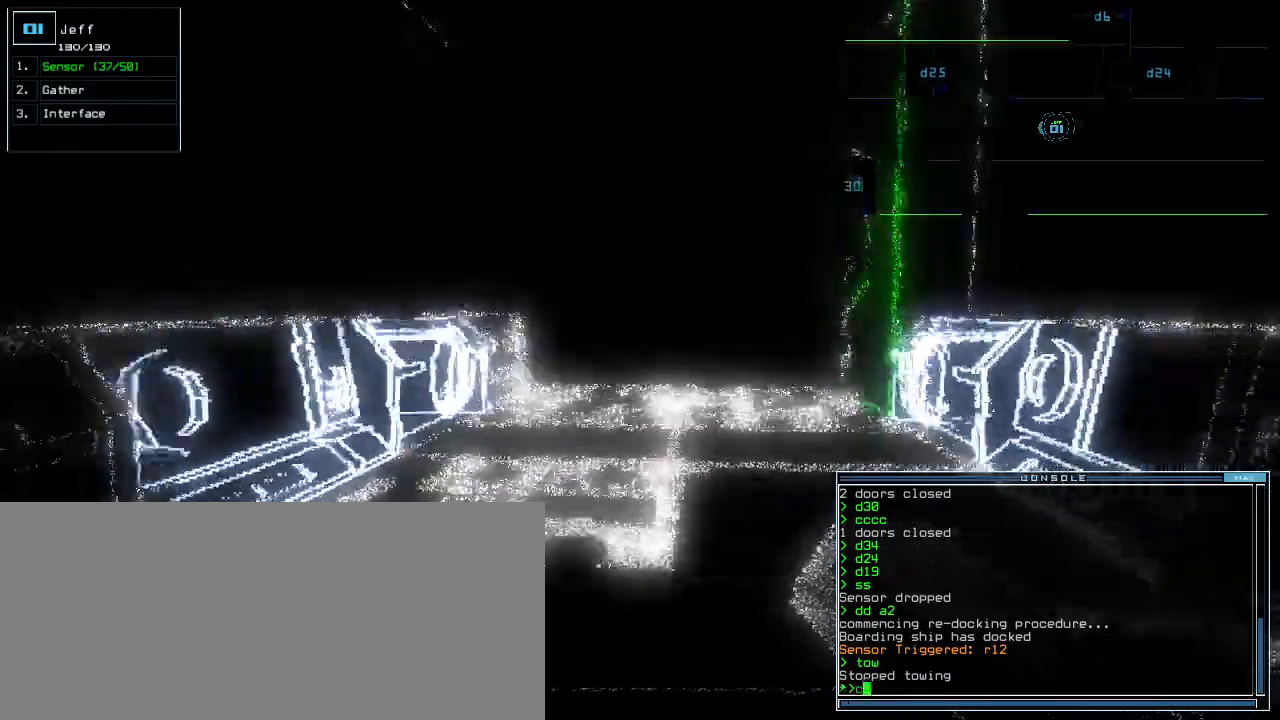
Gameplay with keyboard; each line is a JSON object with the keys held at the frame after it. "events" lists presses ("down") and releases ("up") of ".", "0", "1", "2", "3", "4", "5", "6", "7", "8", "9", "a", "b", "backspace", "c", "caps_lock", "comma", "ctrl_l", "ctrl_r", "d", "down", "e", "equals", "escape", "f", "g", "h", "i", "j", "k", "l", "left", "m", "minus", "n", "o", "p", "q", "quote", "r", "return", "right", "s", "semicolon", "shift_l", "shift_r", "space", "t", "tab", "tilde", "u", "up", "v", "w", "x", "y" and "z" between this image and that frame as [ms after this image, input, new state], when the widget could be followed in between. No other keys are recorded. Mouse input is not recorded.
{"keys": ["up"]}
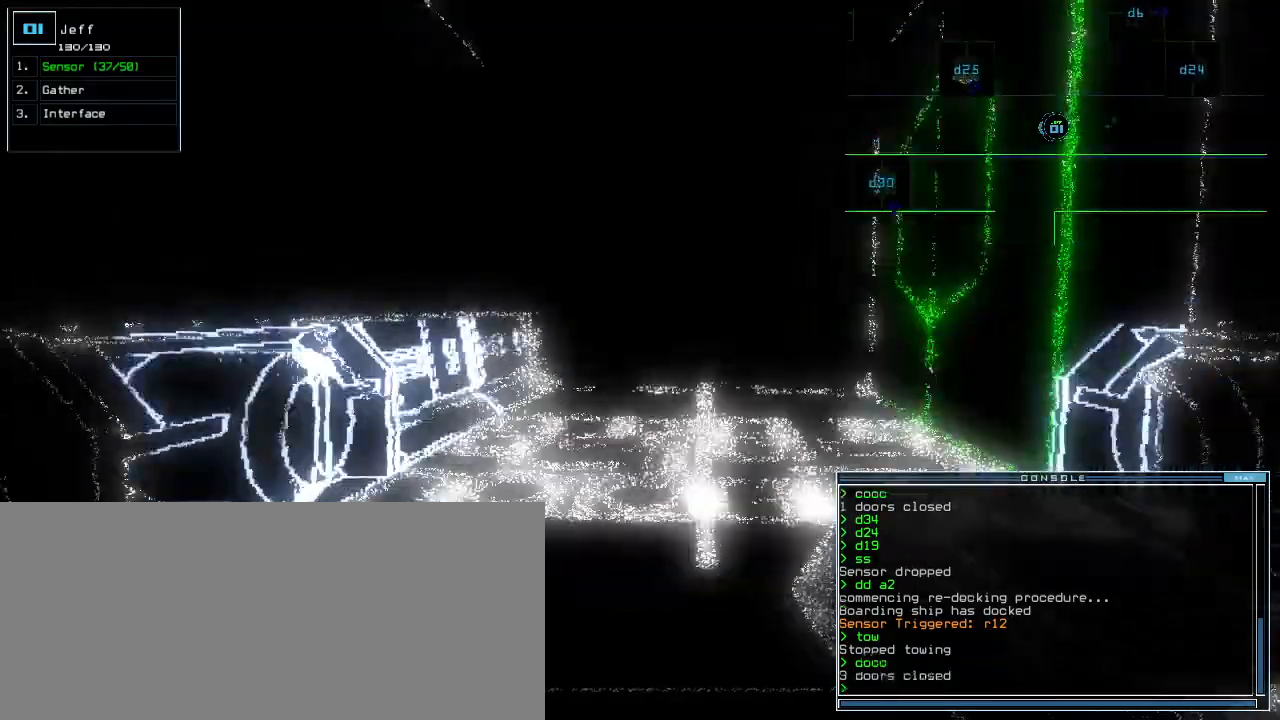
{"keys": ["up"], "events": []}
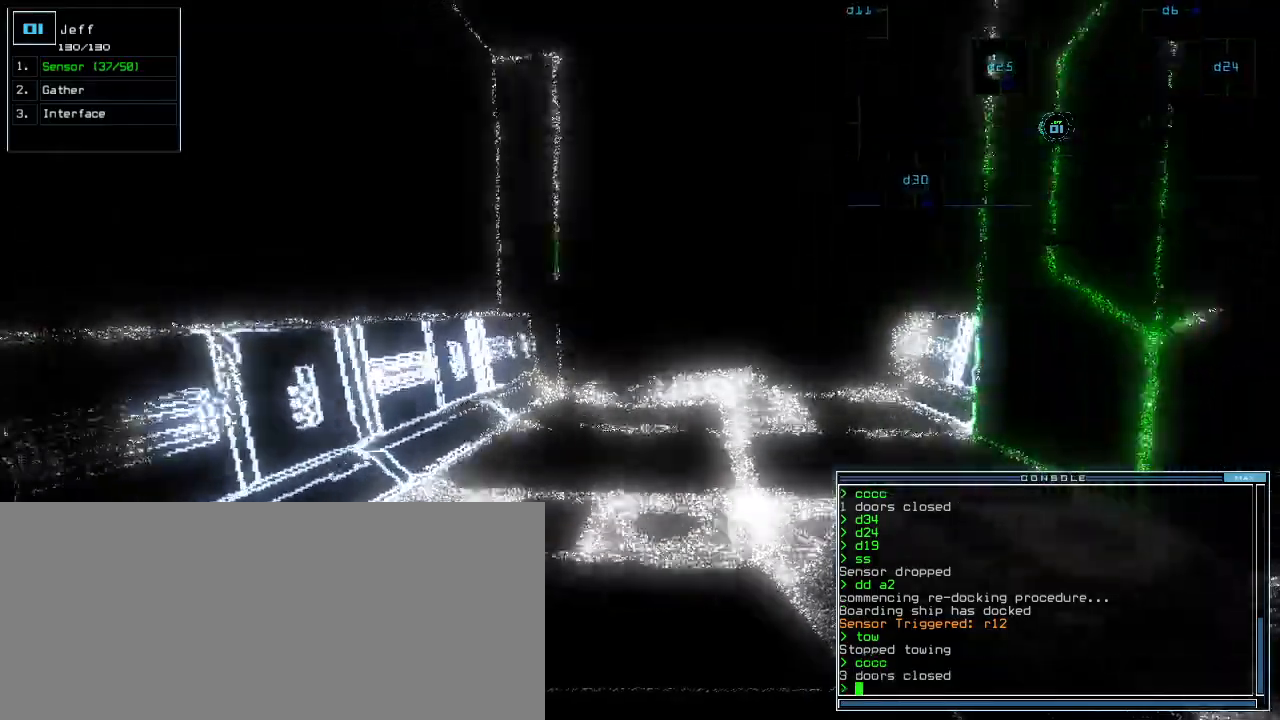
{"keys": ["up"], "events": [[200, "d", "down"], [280, "d", "up"], [440, "3", "down"], [500, "3", "up"]]}
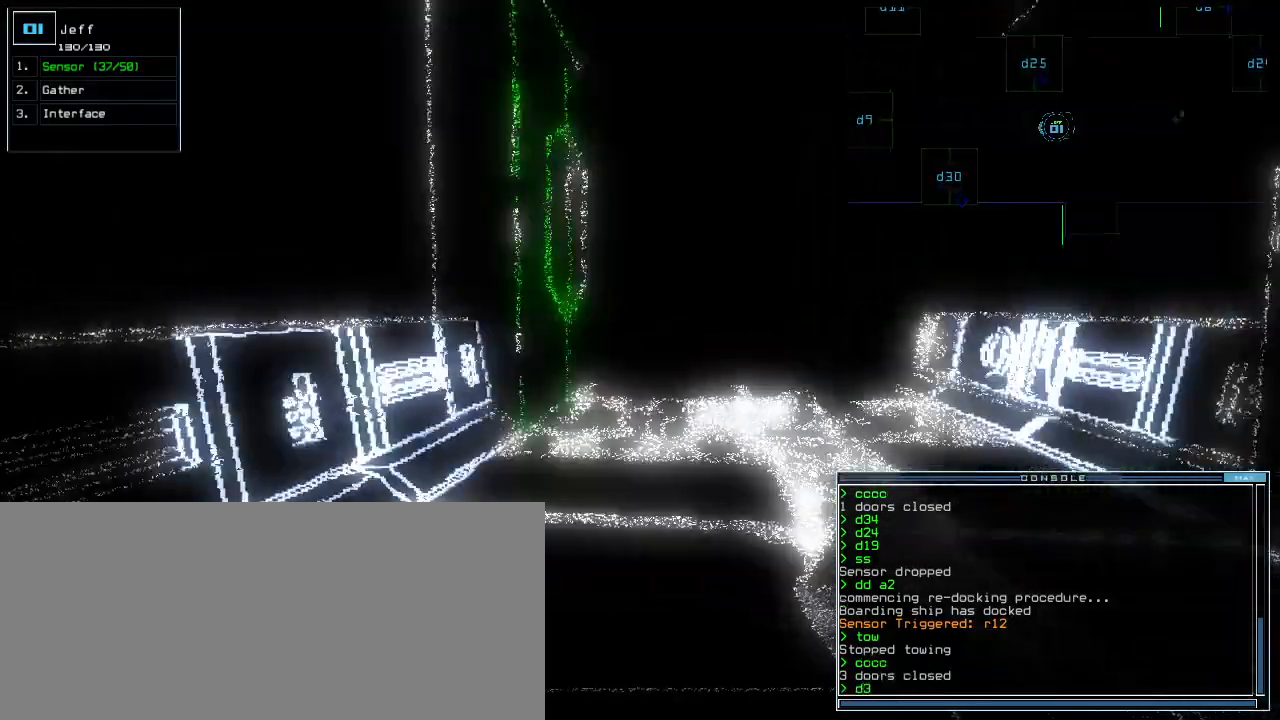
{"keys": ["up"], "events": [[120, "right", "down"], [140, "right", "up"]]}
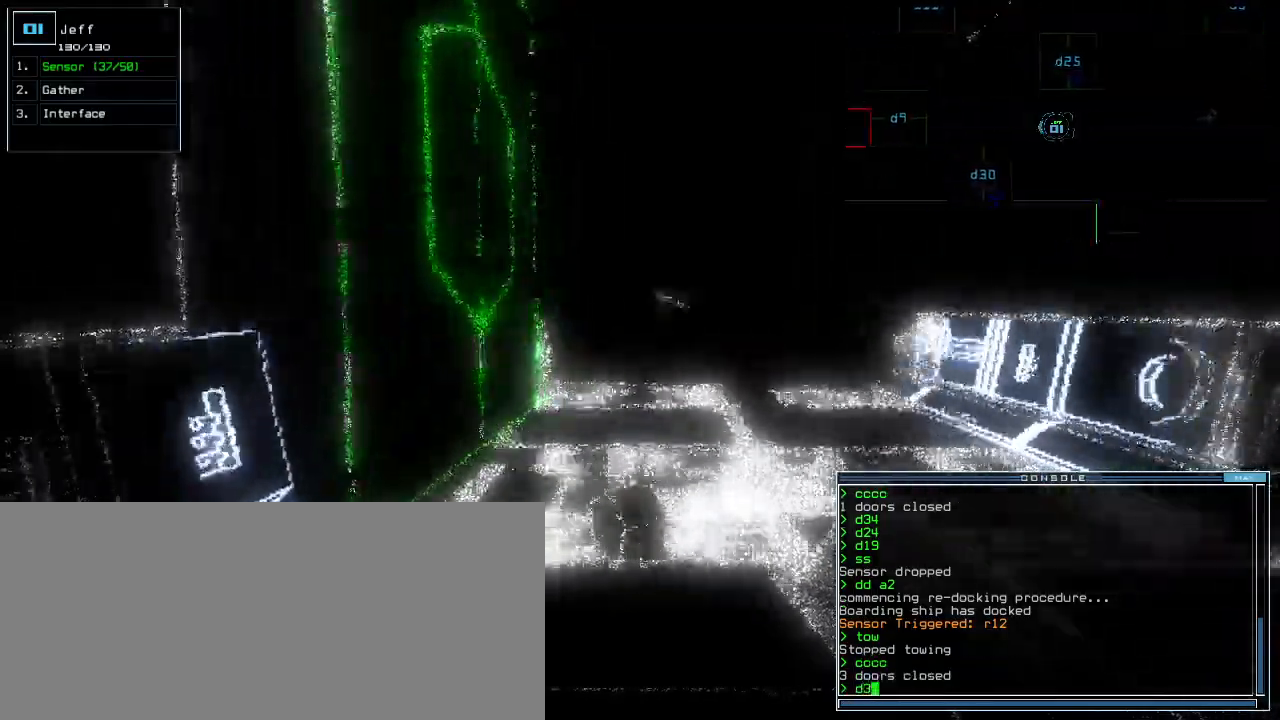
{"keys": ["up"], "events": []}
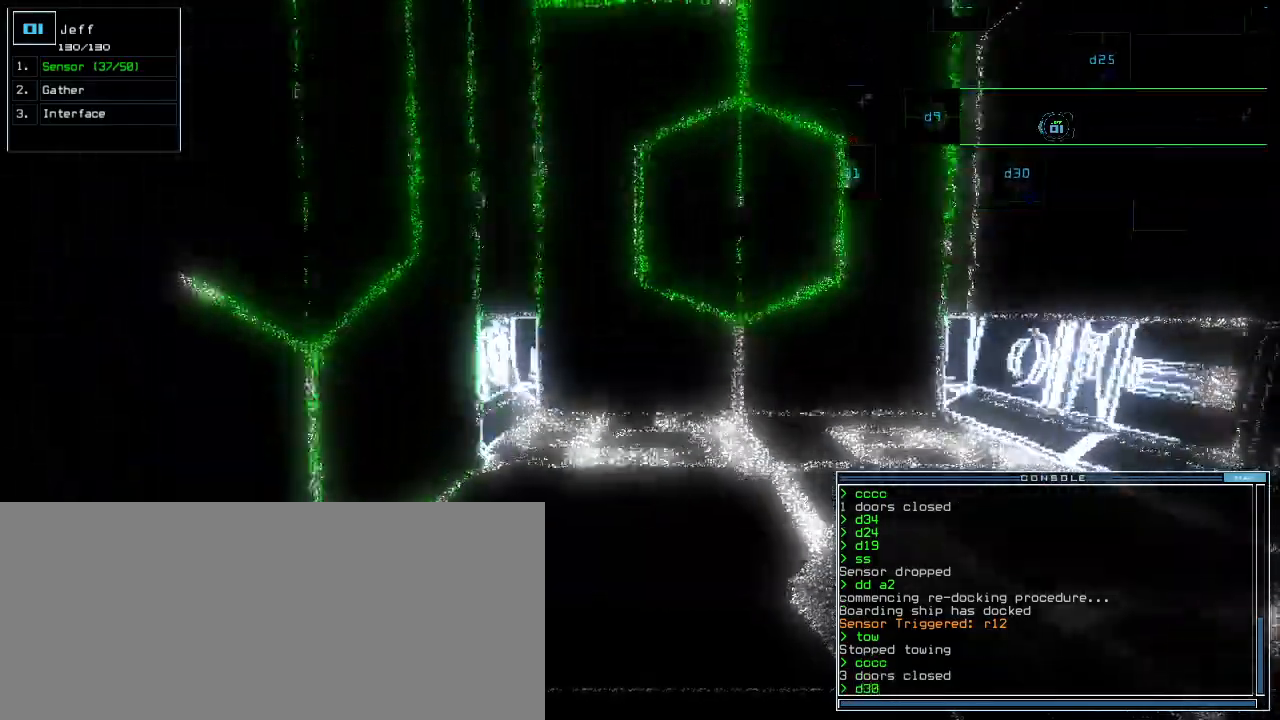
{"keys": ["left", "return", "up"], "events": [[260, "left", "down"], [400, "return", "down"]]}
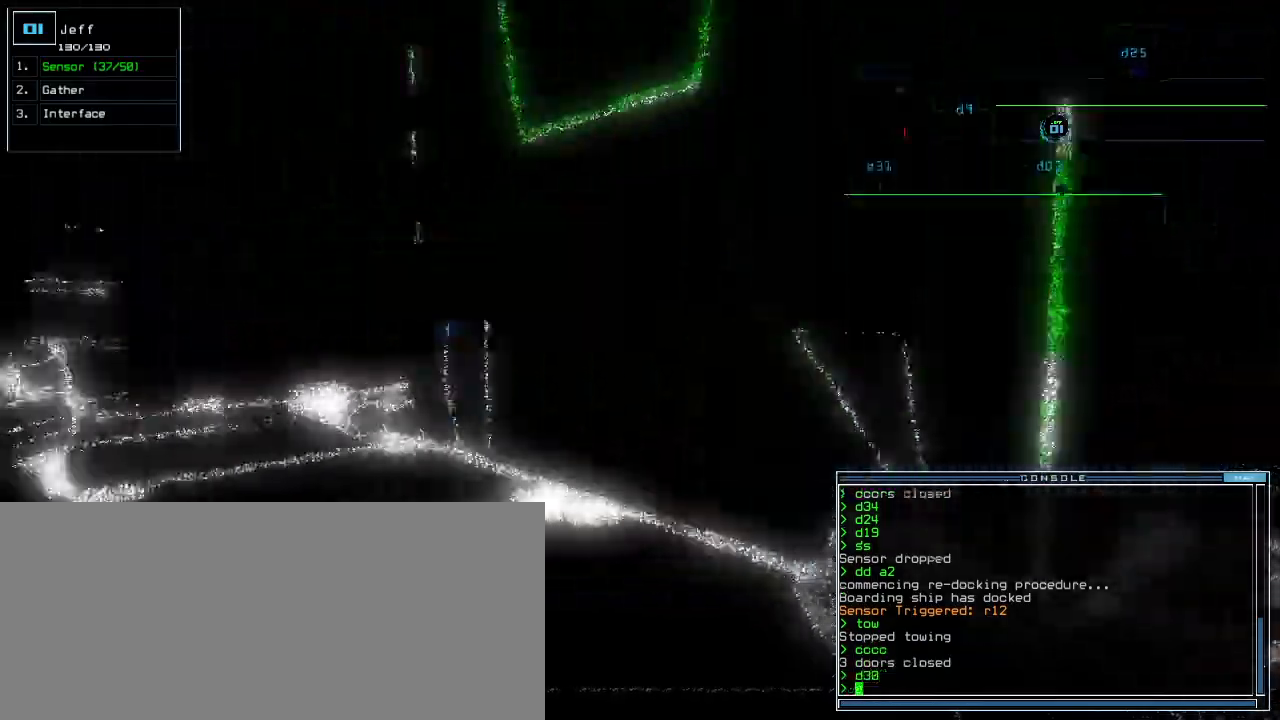
{"keys": [], "events": [[20, "return", "up"], [220, "left", "up"], [340, "up", "up"]]}
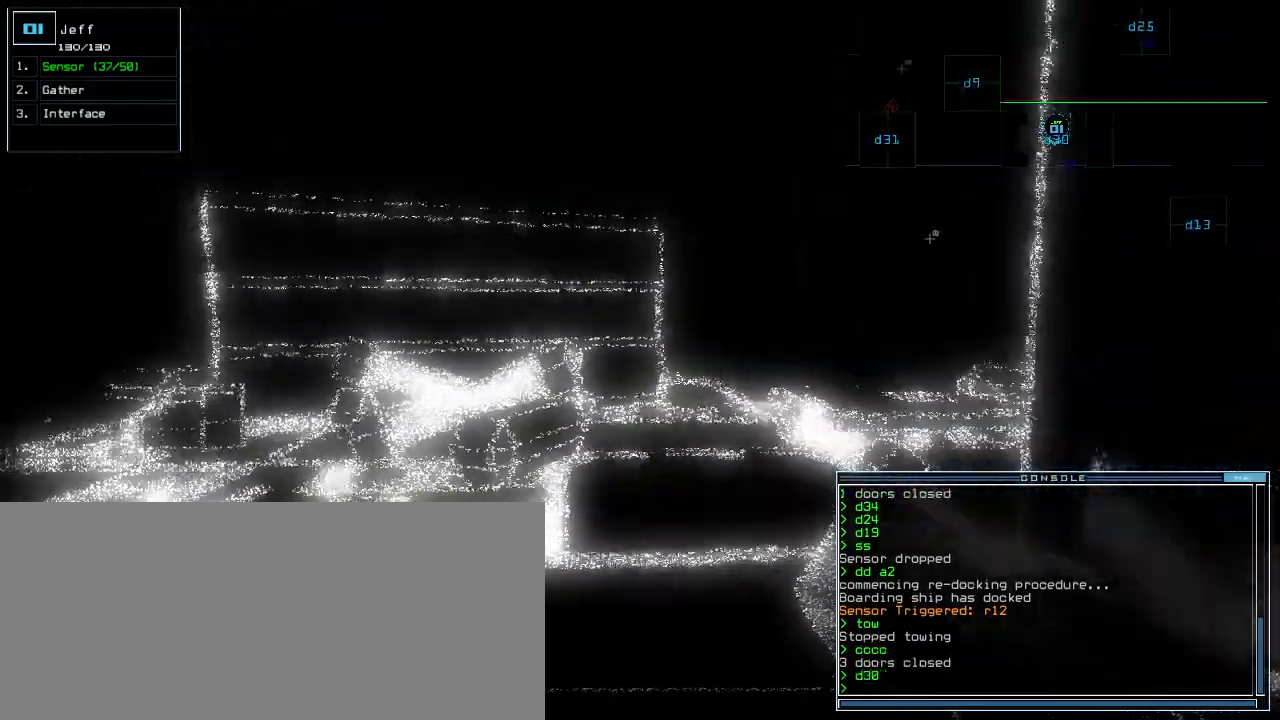
{"keys": ["up"]}
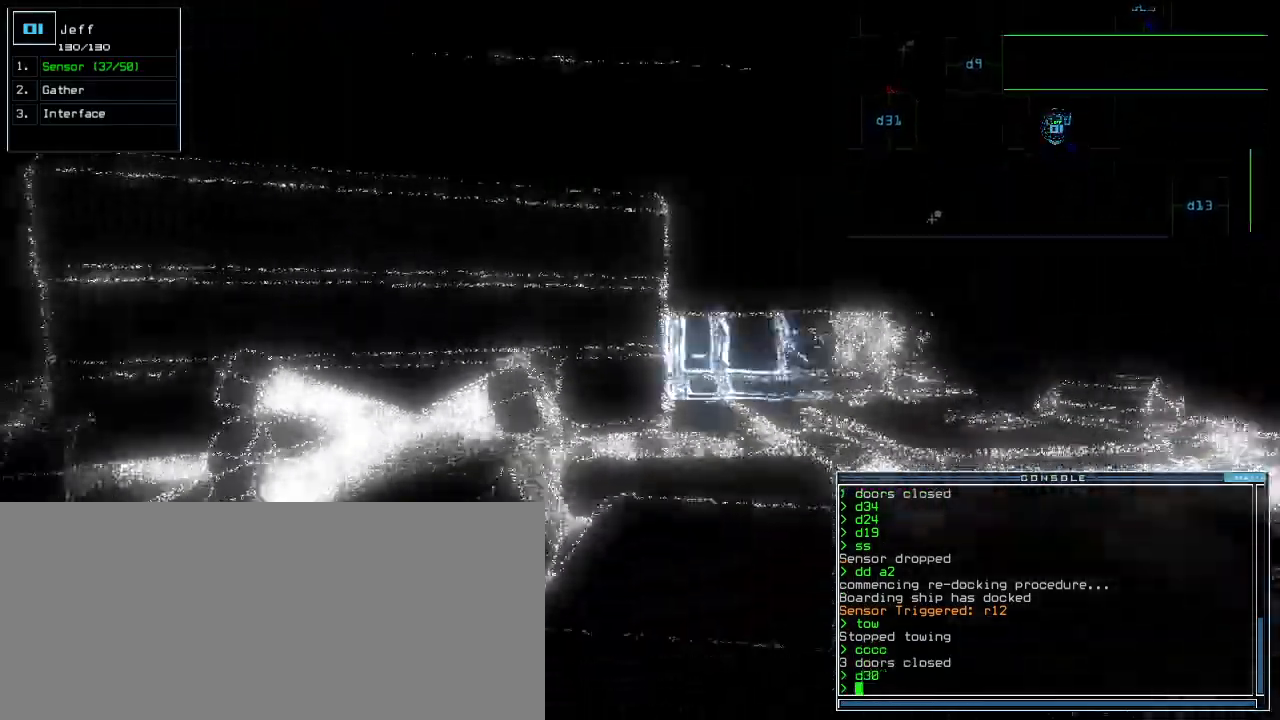
{"keys": ["right", "up"], "events": [[120, "right", "down"], [200, "right", "up"], [300, "right", "down"], [440, "right", "up"], [500, "right", "down"]]}
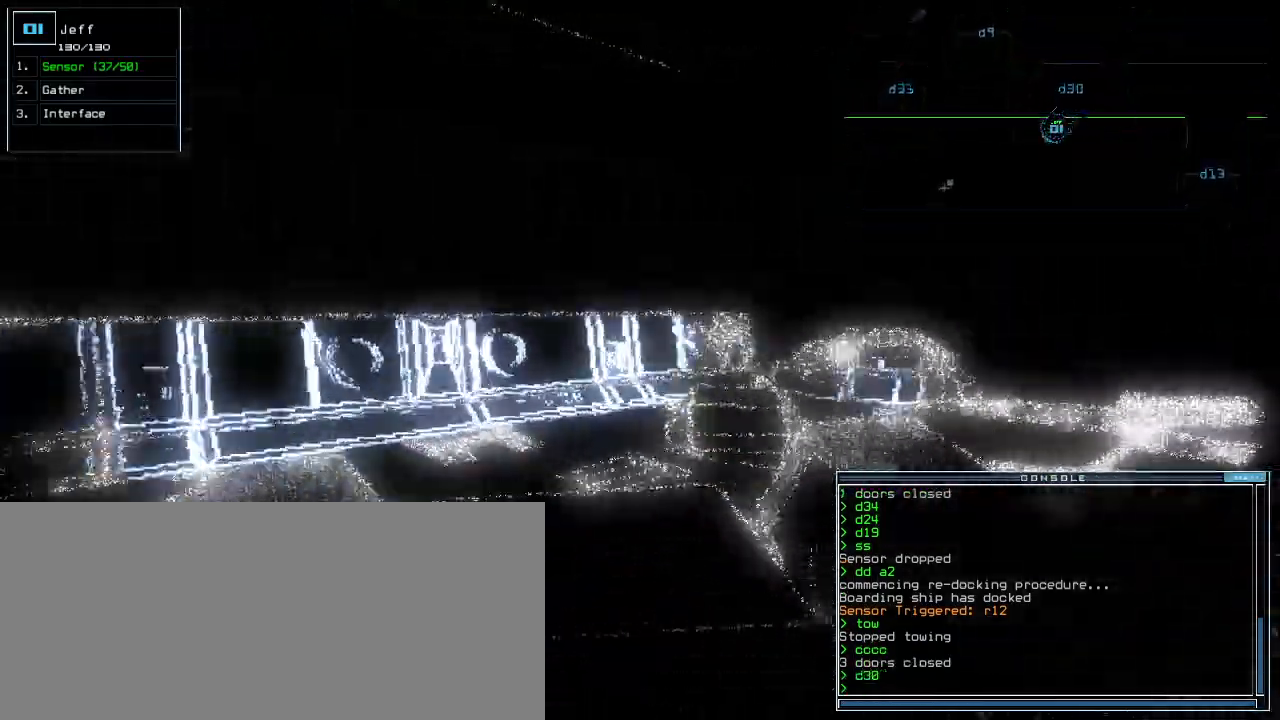
{"keys": ["up"], "events": [[120, "right", "up"], [260, "right", "down"], [340, "right", "up"]]}
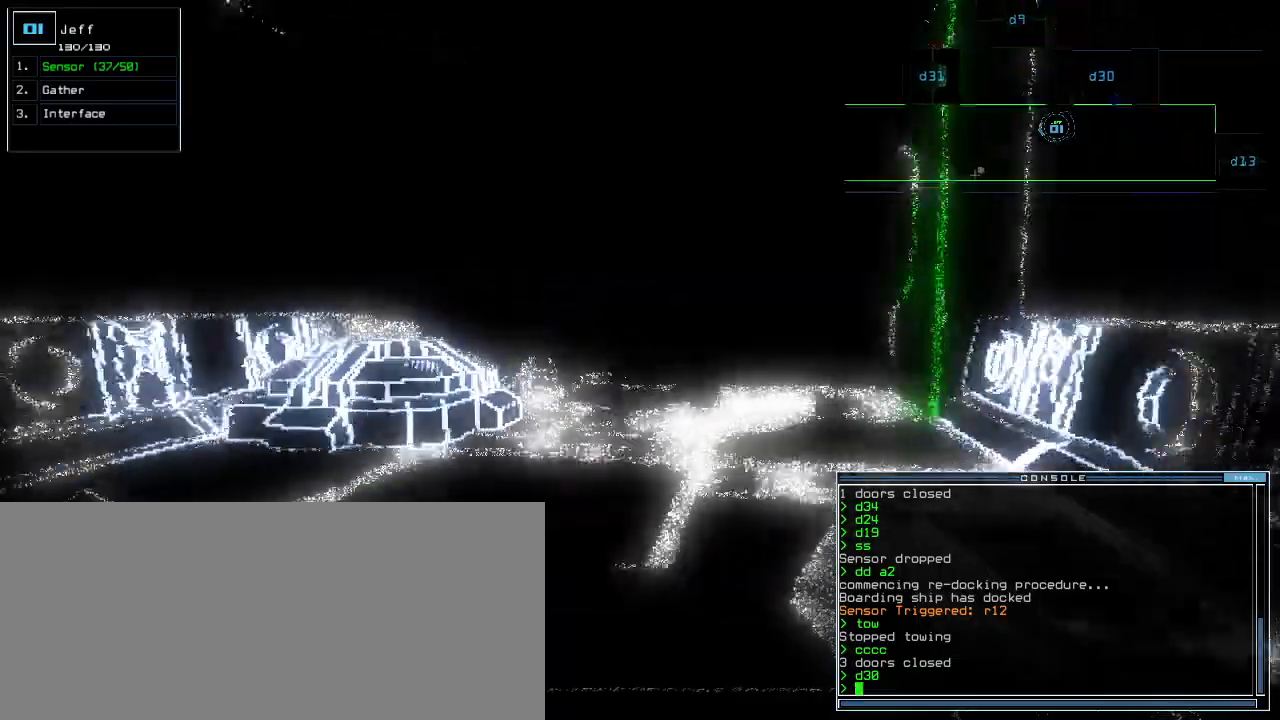
{"keys": ["up"]}
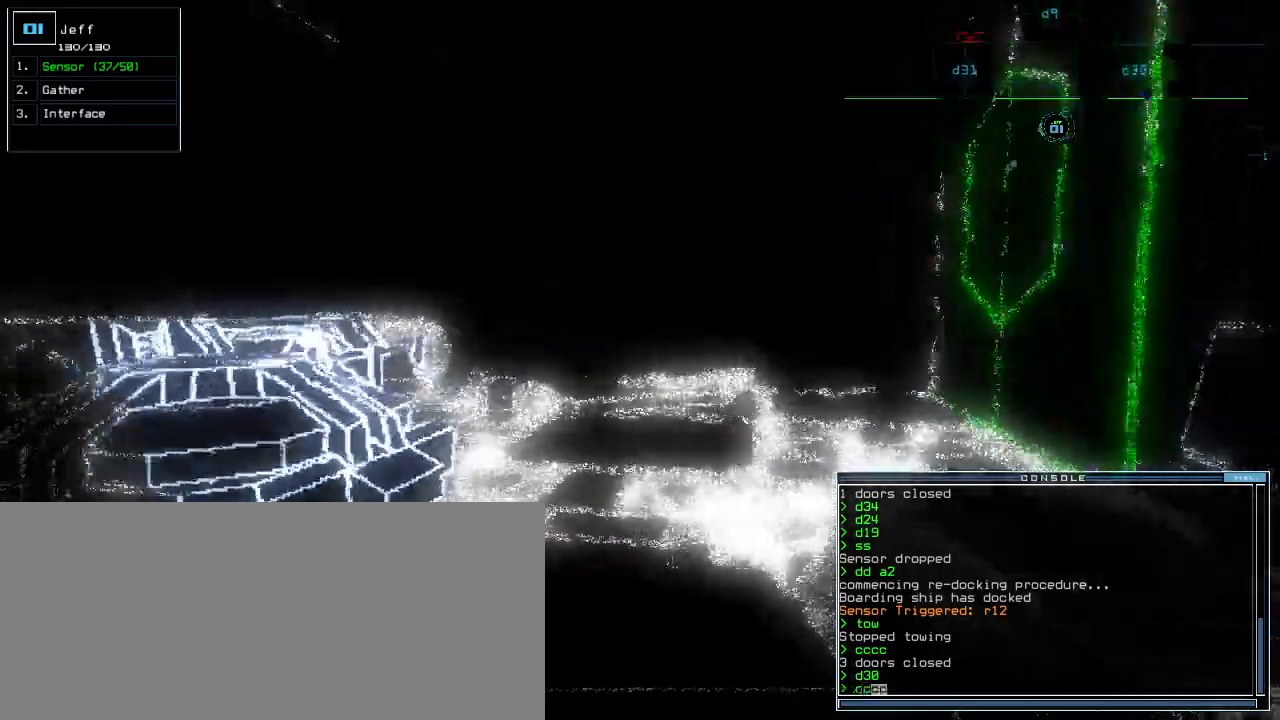
{"keys": ["up"], "events": [[120, "return", "down"], [220, "return", "up"]]}
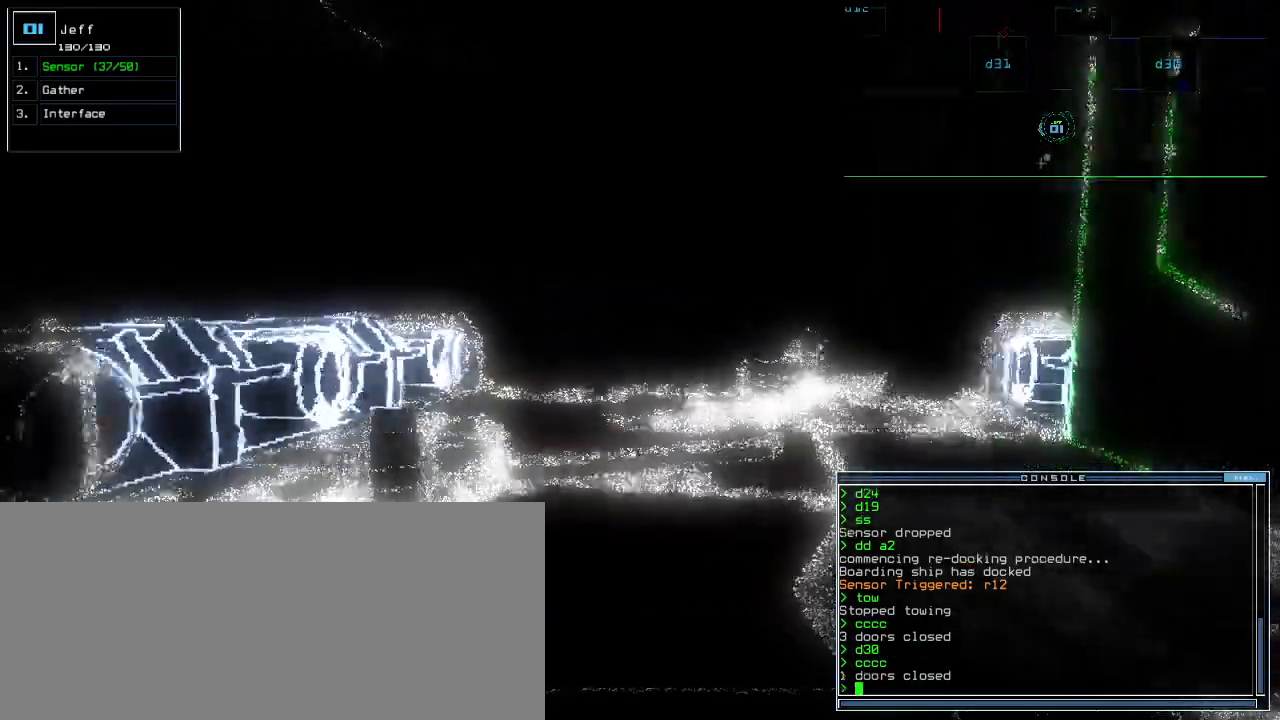
{"keys": ["up"], "events": []}
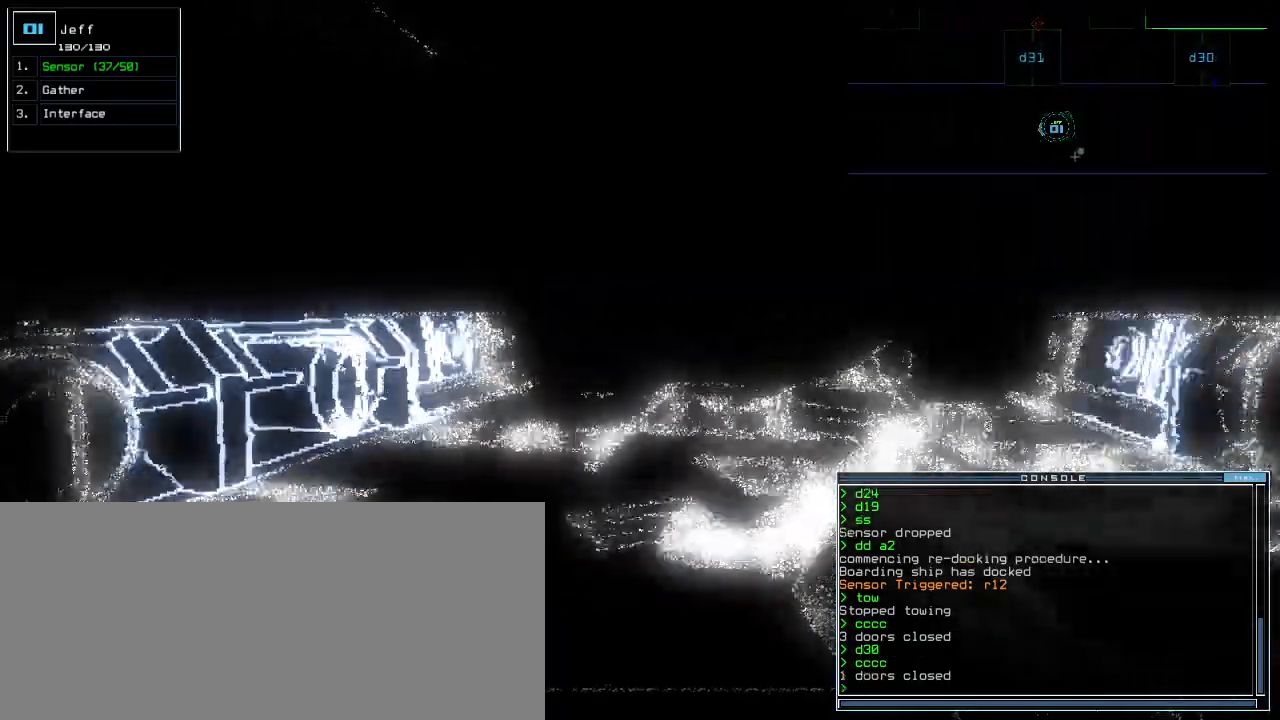
{"keys": ["up"], "events": []}
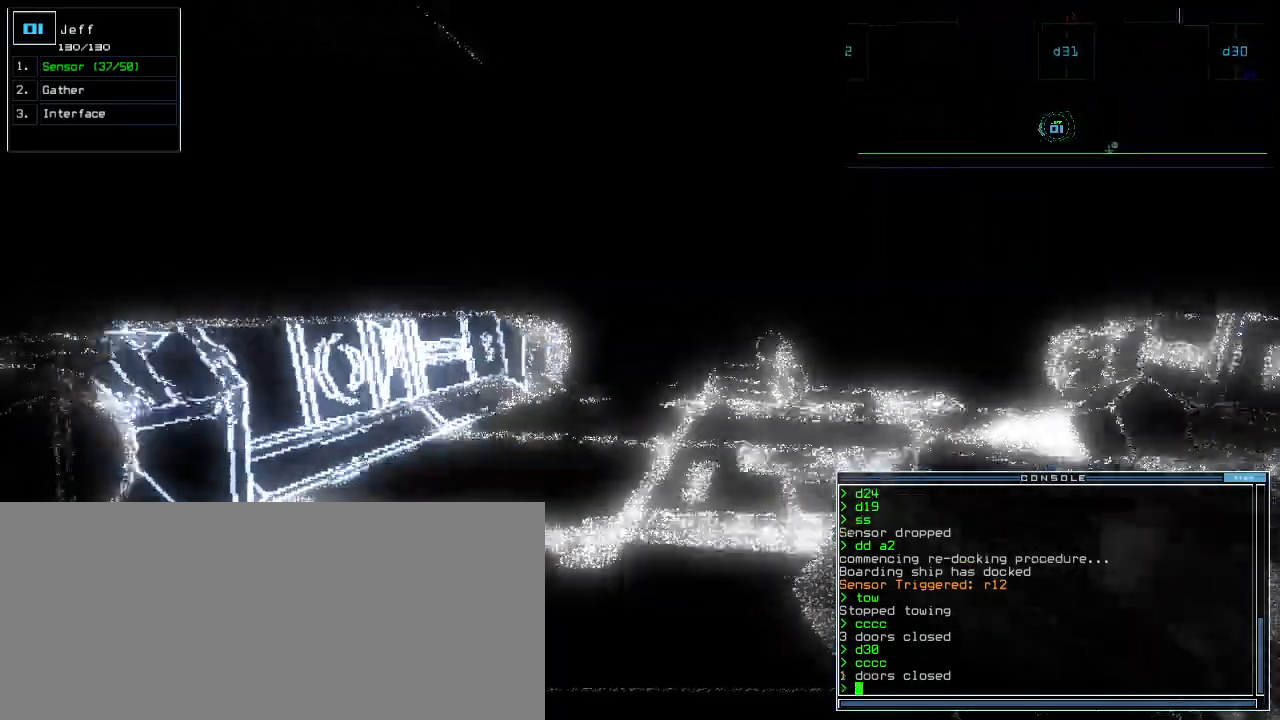
{"keys": ["up"], "events": []}
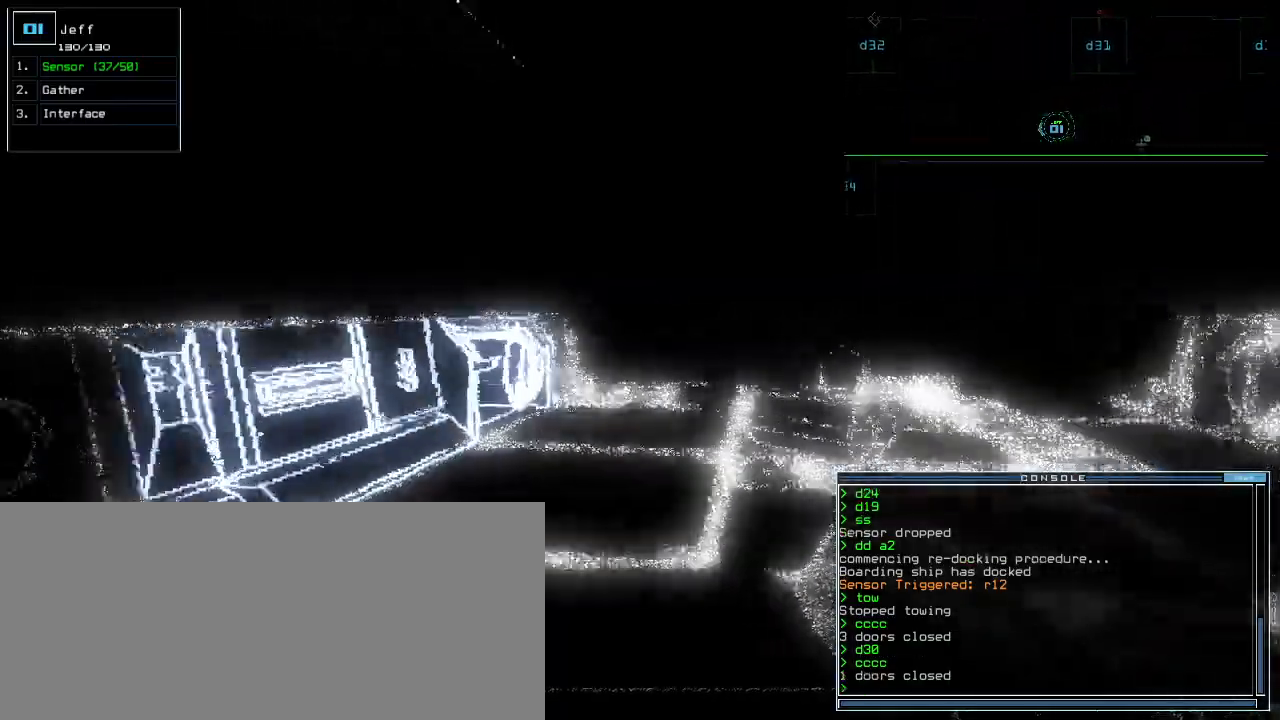
{"keys": ["up"]}
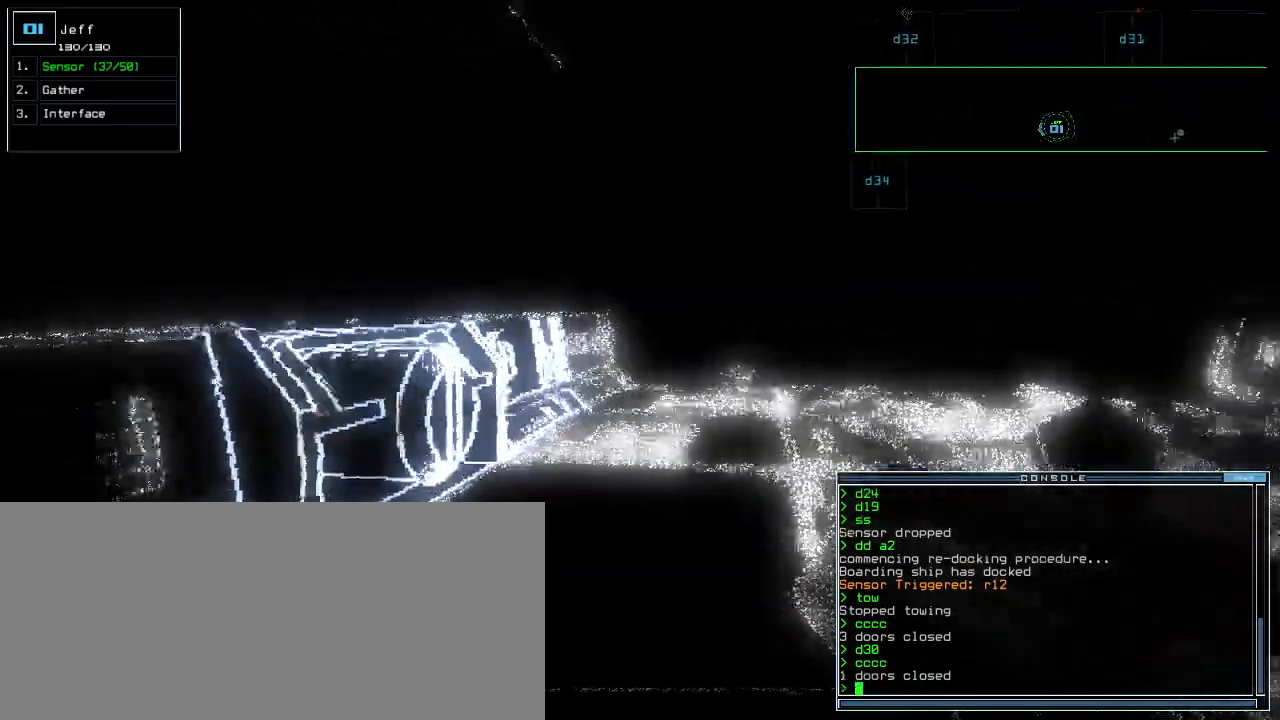
{"keys": ["up"]}
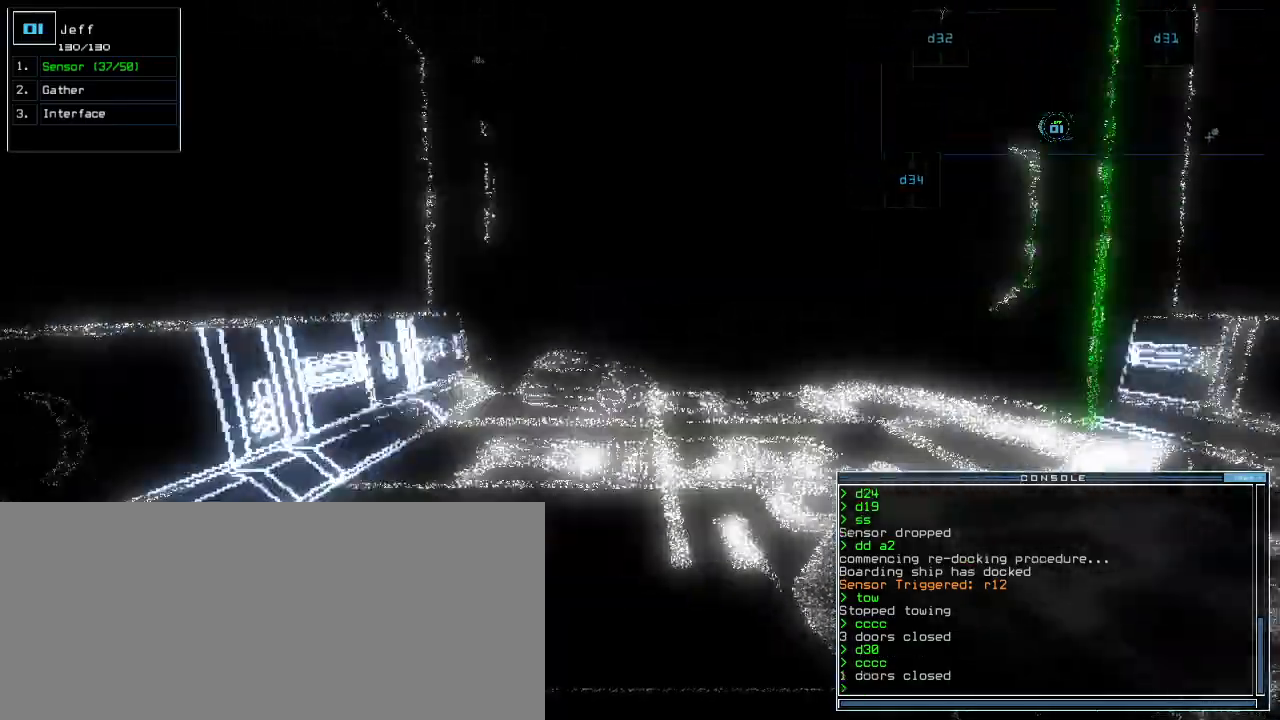
{"keys": ["up"]}
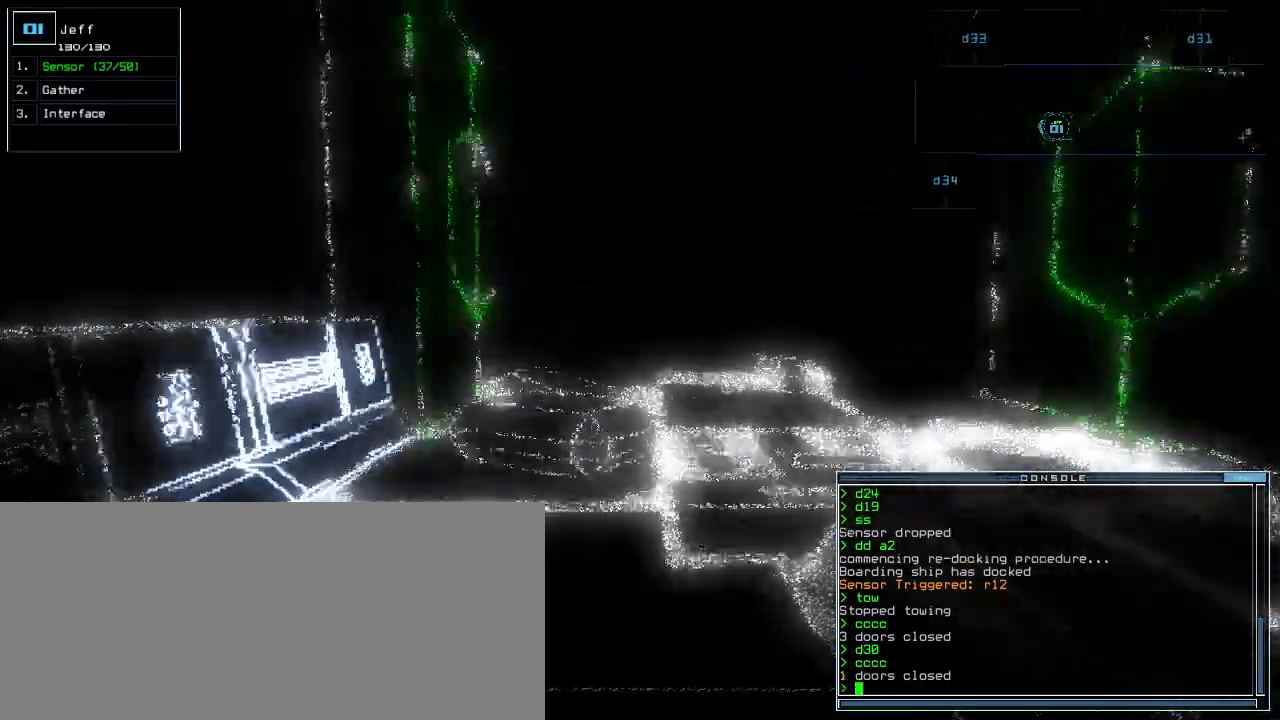
{"keys": ["d", "up"]}
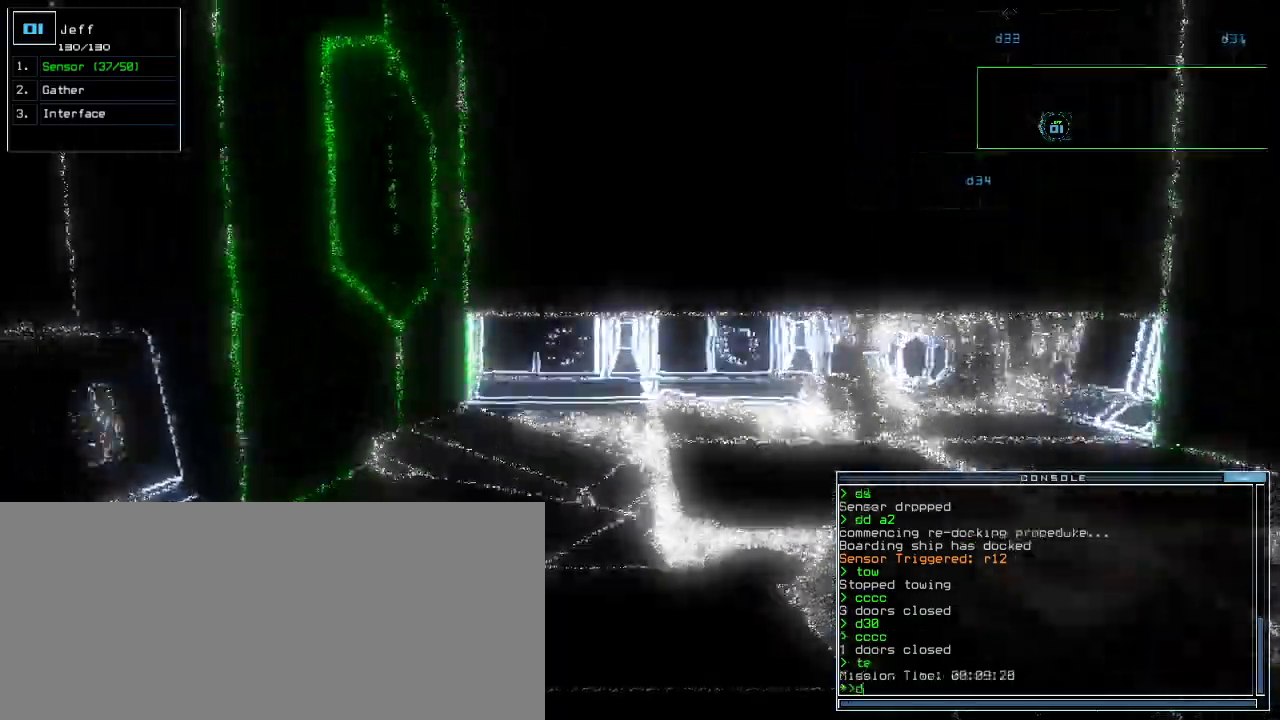
{"keys": ["up"], "events": [[20, "d", "up"], [420, "3", "down"], [480, "3", "up"]]}
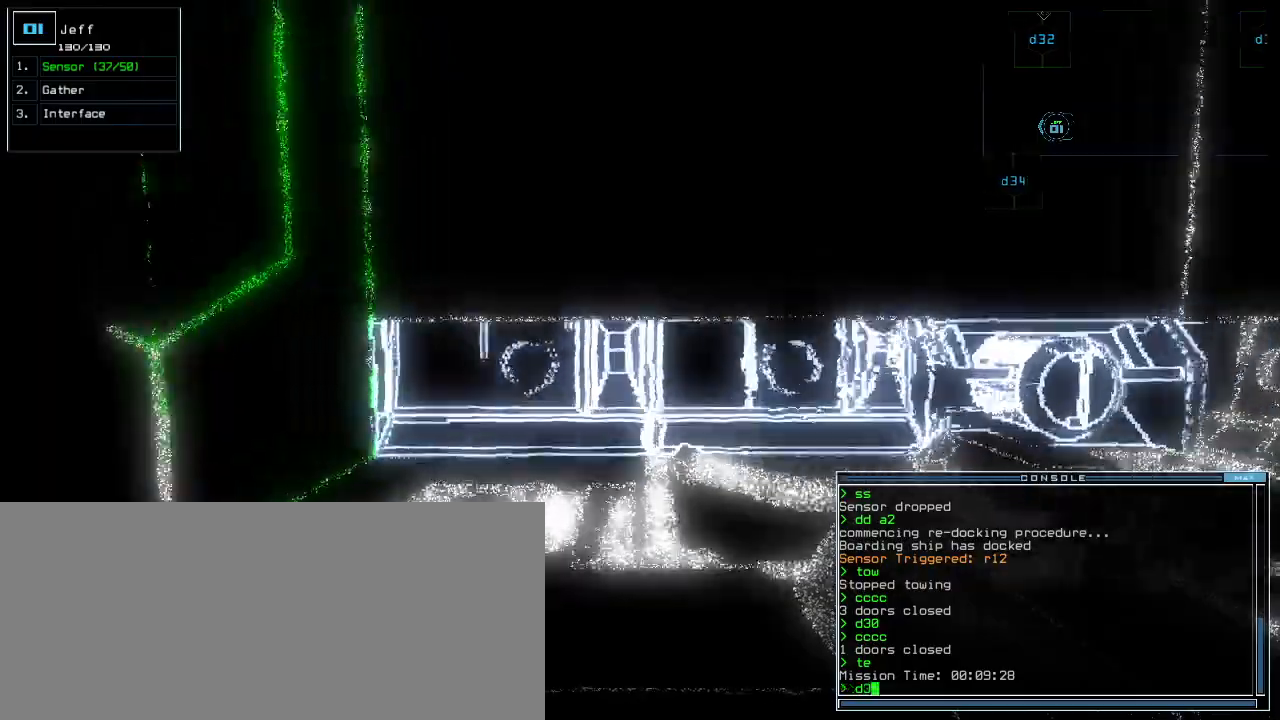
{"keys": ["left", "up"], "events": [[60, "4", "down"], [140, "4", "up"], [300, "left", "down"]]}
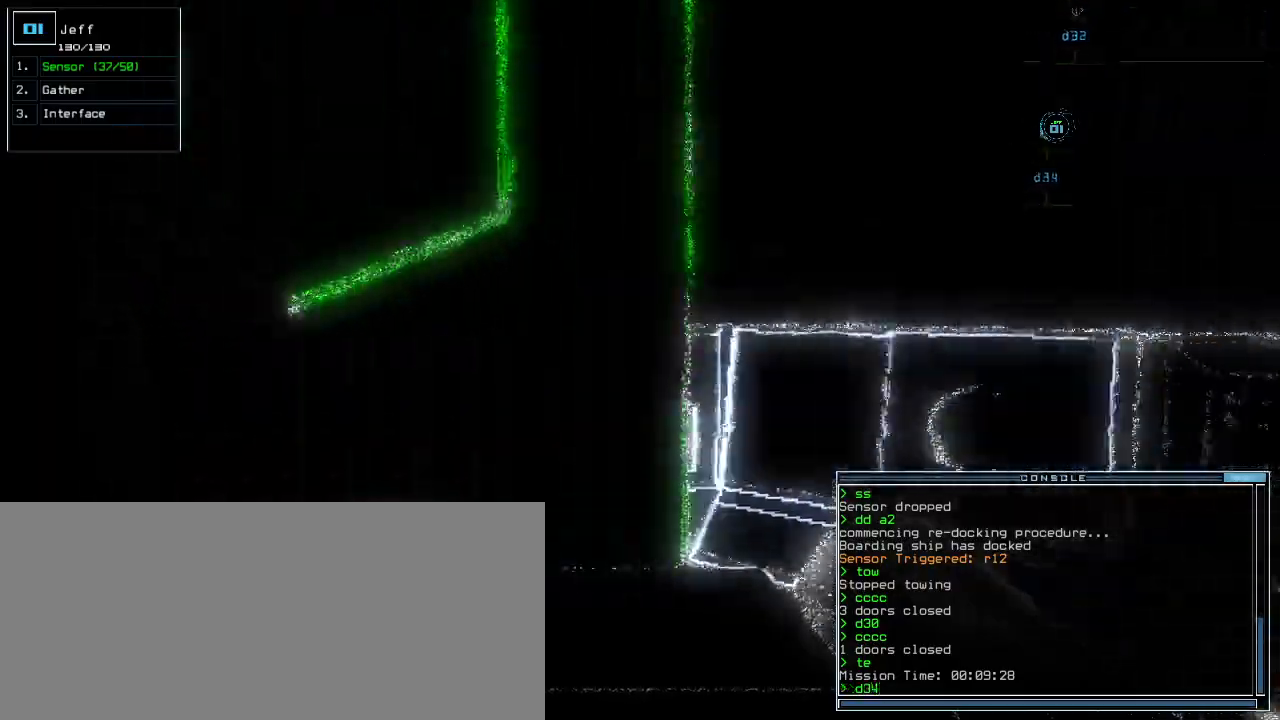
{"keys": [], "events": [[160, "return", "down"], [220, "return", "up"], [360, "left", "up"], [380, "up", "up"]]}
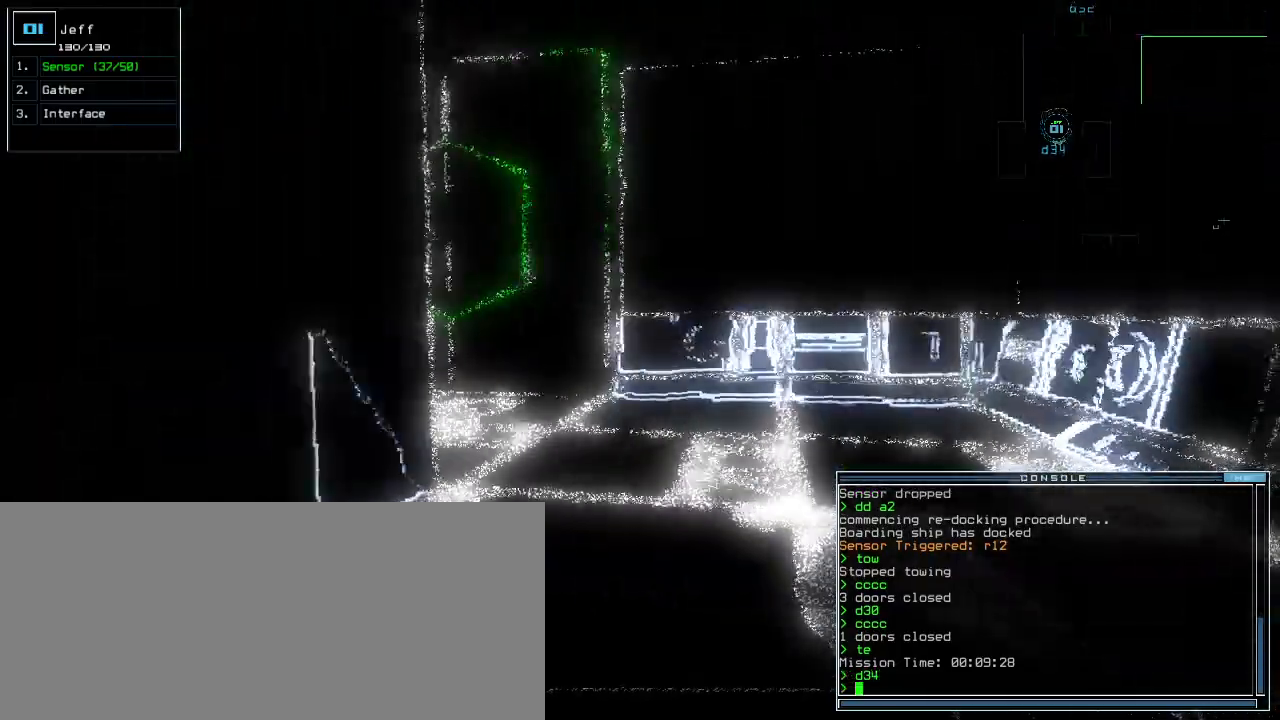
{"keys": [], "events": [[180, "up", "down"], [340, "right", "down"], [400, "right", "up"], [400, "up", "up"]]}
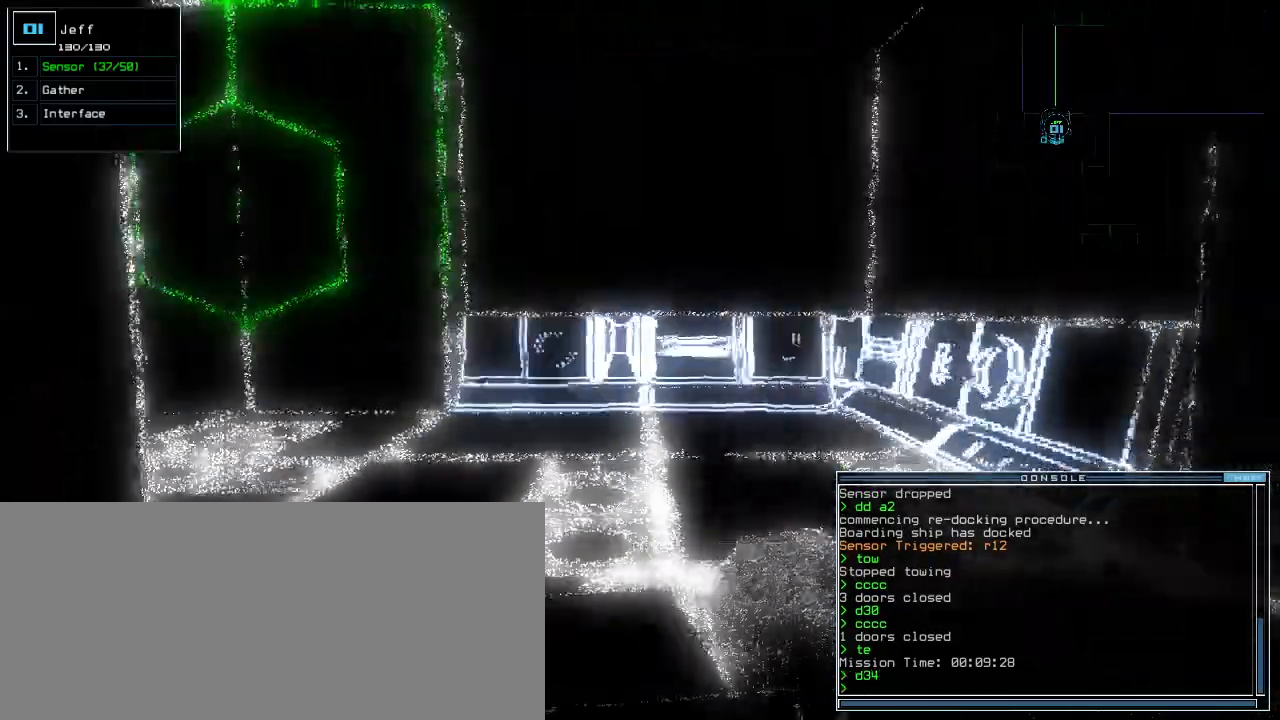
{"keys": []}
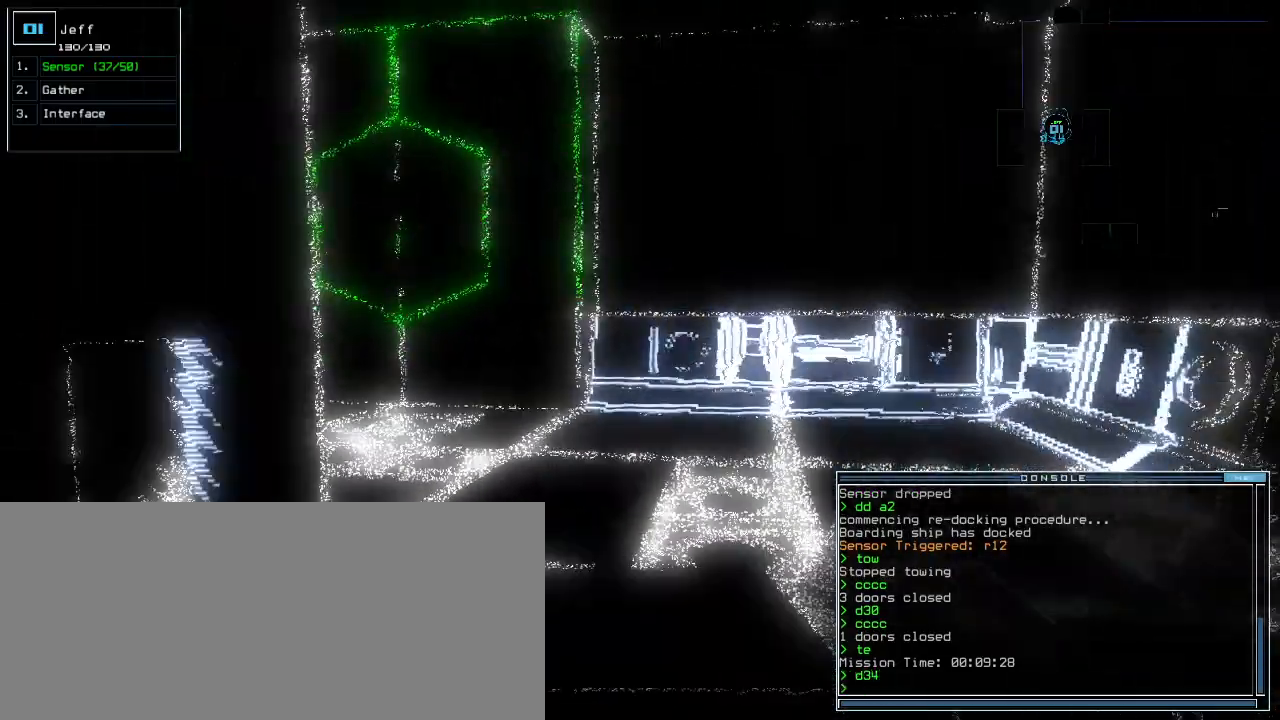
{"keys": [], "events": [[20, "up", "down"], [80, "up", "up"], [200, "up", "down"], [240, "up", "up"]]}
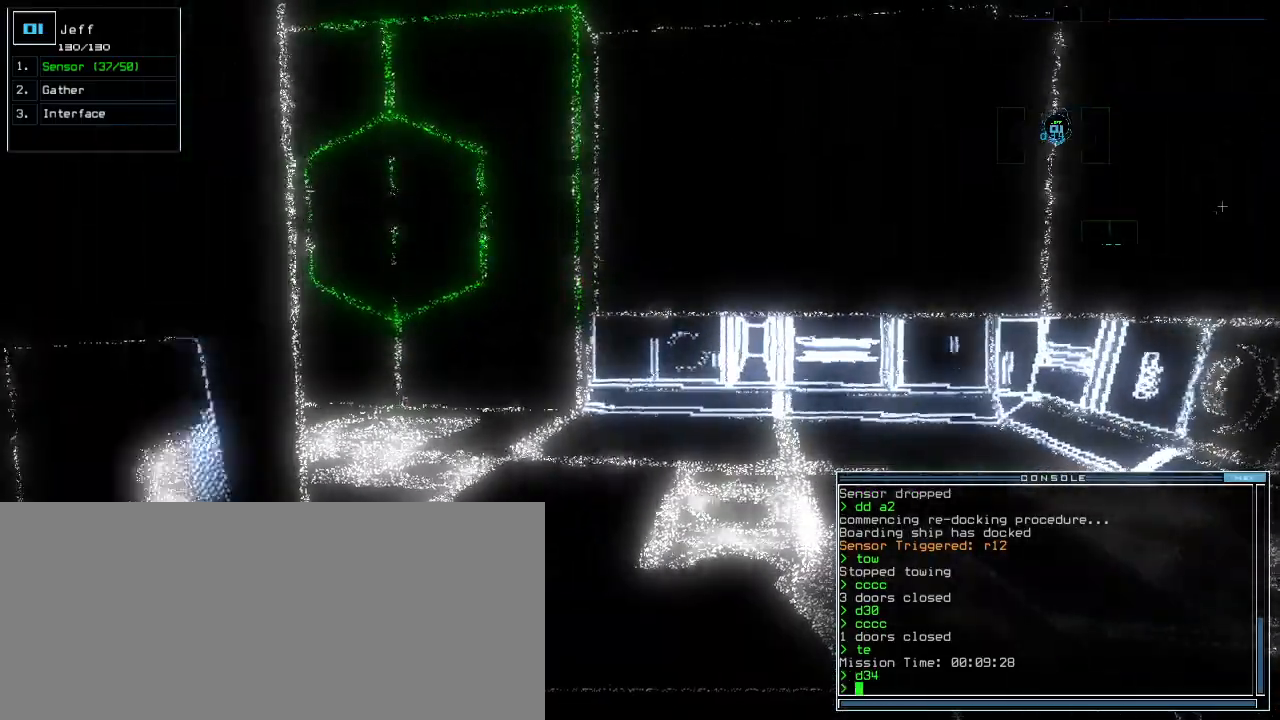
{"keys": ["up"], "events": [[320, "up", "down"], [380, "s", "down"], [460, "s", "up"]]}